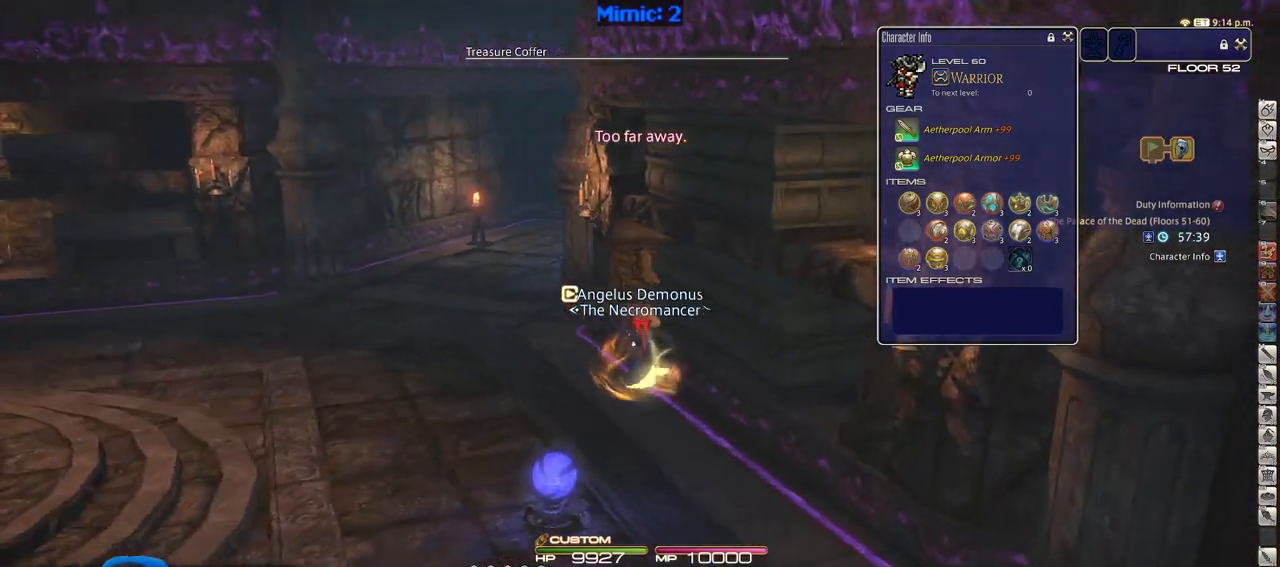
Gameplay with keyboard; each line is a JSON object with the keys held at the frame after it. "events" lists presses ("down") and releases ("up") of ".", "/", "0", "1", "2", "3", "4", "5", "6", "7", "8", "9", "a", "alt_l", "alt_r", "b", "backslash", "backspace", "c", "caps_lock", "comma", "ctrl_l", "ctrl_r", "d", "down", "e", "equals", "escape", "f", "f1", "f10", "f11", "f12", "f2", "f3", "f4", "f5", "f6", "f7", "f8", "f9", "g", "h", "i", "j", "k", "l", "lbracket", "left", "m", "minus", "n", "o", "p", "q", "quote", "r", "rbracket", "return", "right", "s", "semicolon", "shift_l", "shift_r", "space", "super", "t", "tab", "tilde", "u", "up", "v", "w", "x", "y" and "z" between this image and that frame as [ms after this image, input, new state], when the widget could be followed in between. No other keys are recorded. Mouse input is not recorded.
{"keys": ["w"], "events": [[34, "p", "up"], [84, "shift_r", "up"], [501, "a", "up"]]}
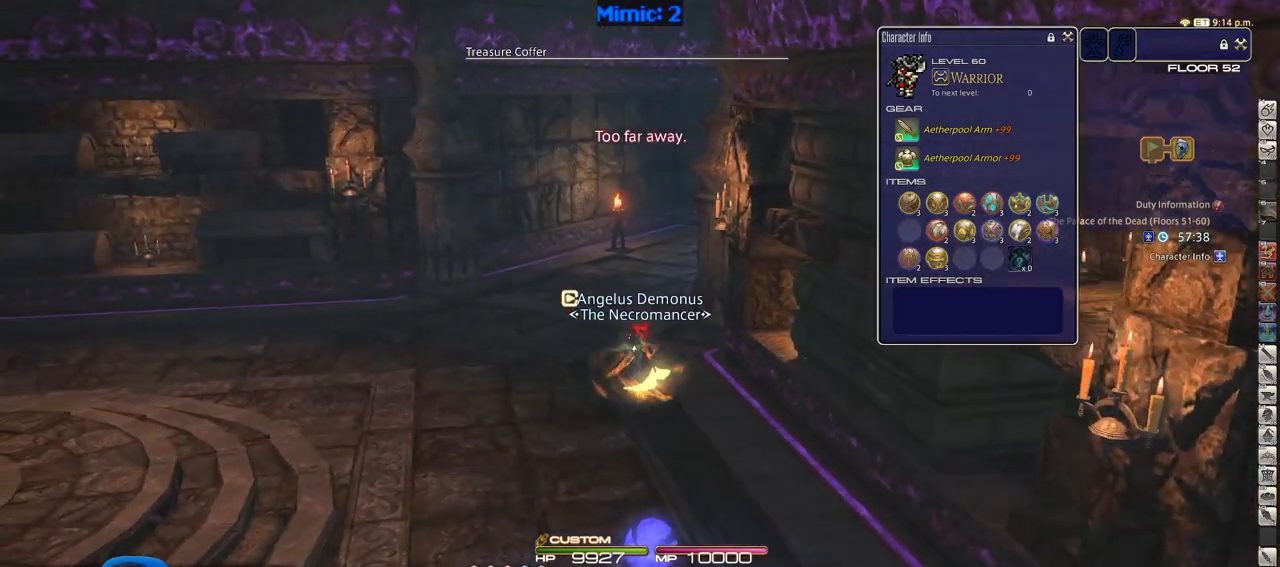
{"keys": ["a", "w"], "events": [[400, "a", "down"]]}
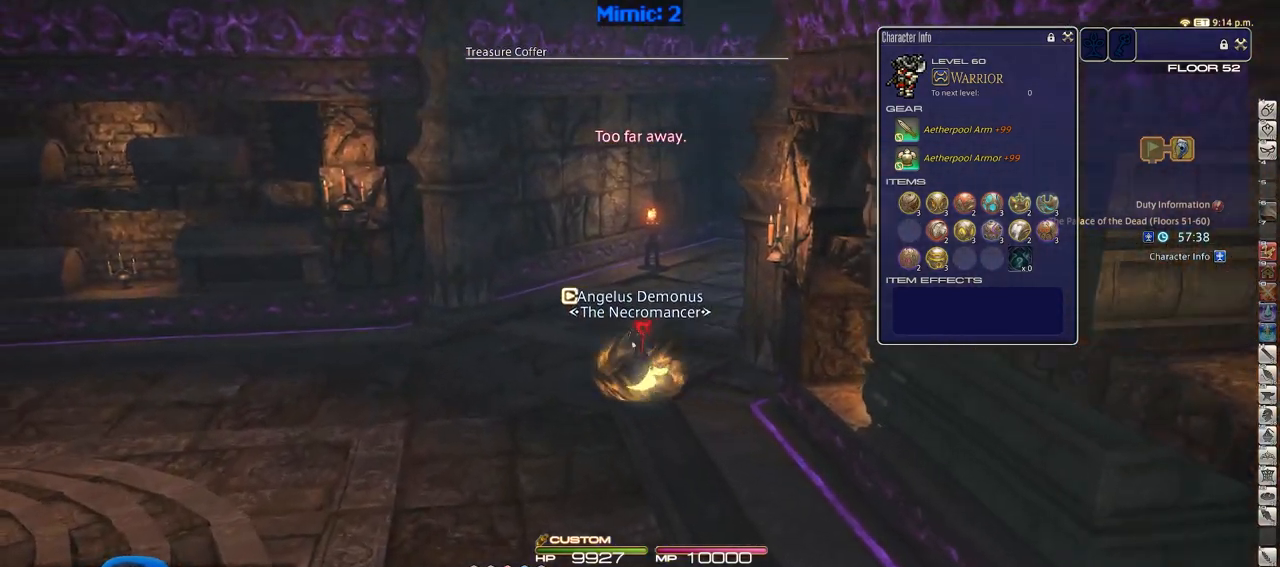
{"keys": ["rbracket", "w"], "events": [[151, "a", "up"], [151, "rbracket", "down"]]}
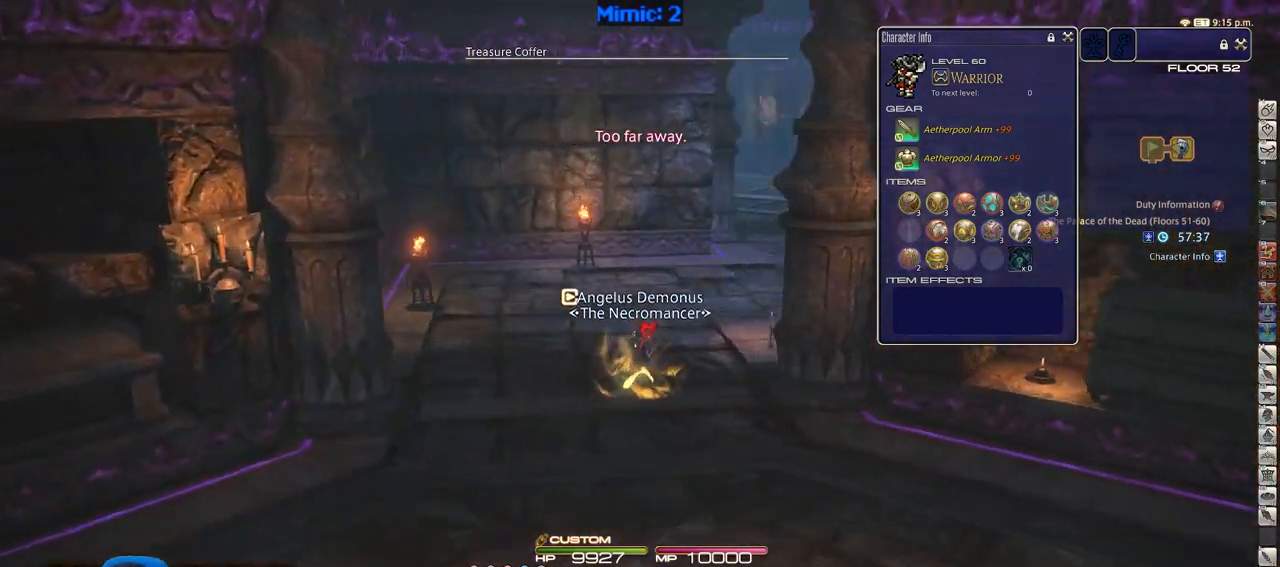
{"keys": ["w"], "events": [[150, "rbracket", "up"]]}
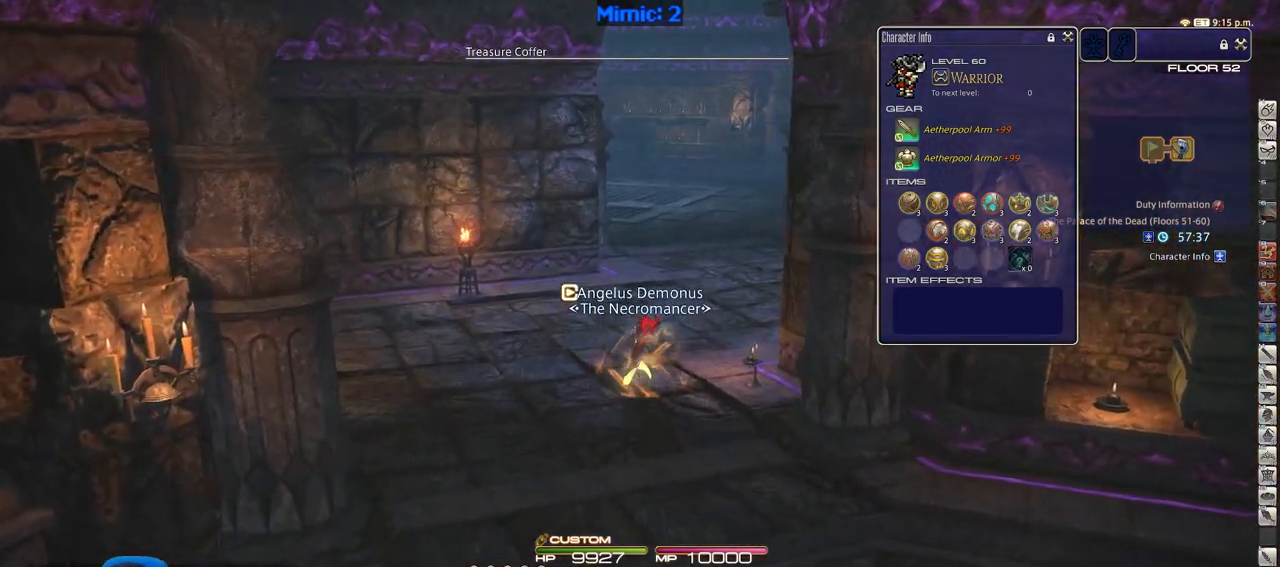
{"keys": ["w"], "events": []}
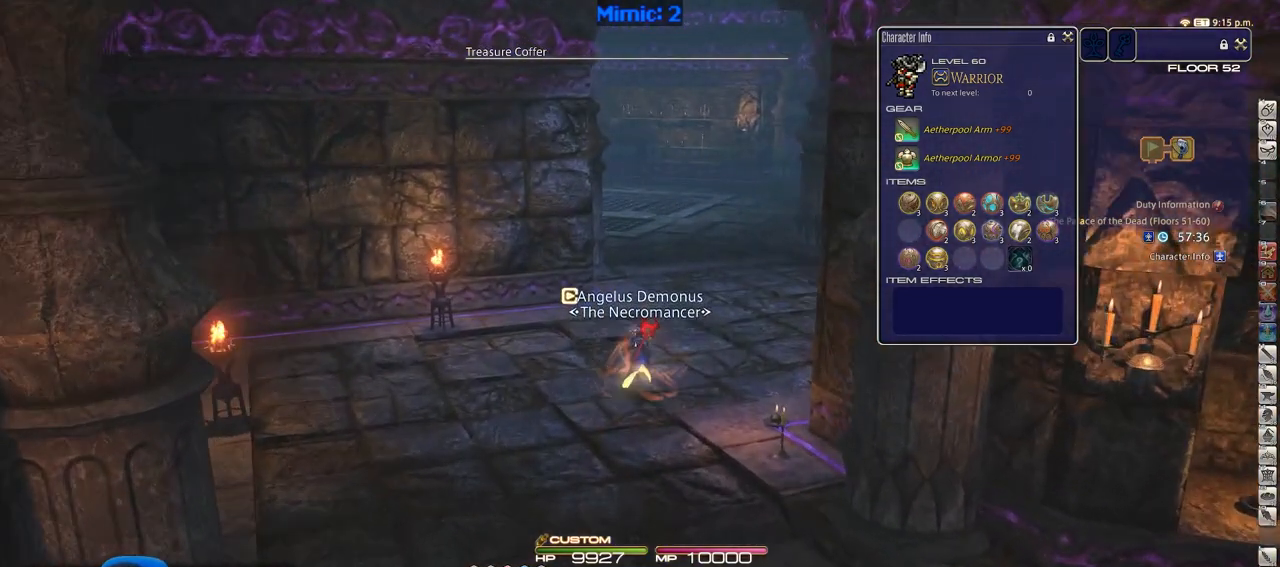
{"keys": ["w"], "events": []}
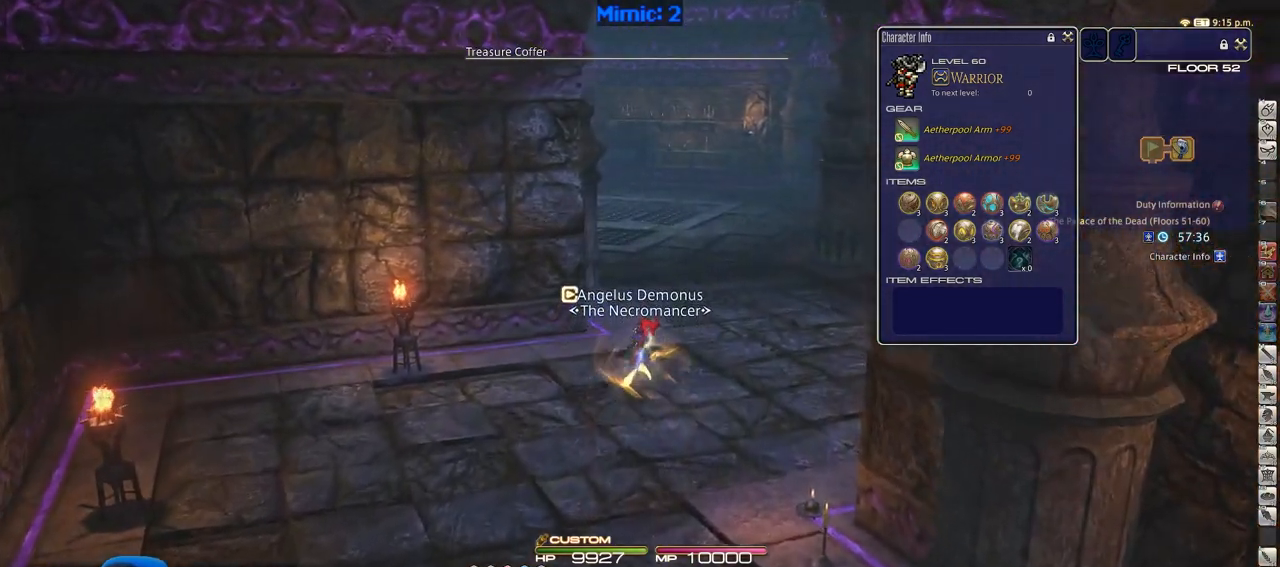
{"keys": ["w"], "events": []}
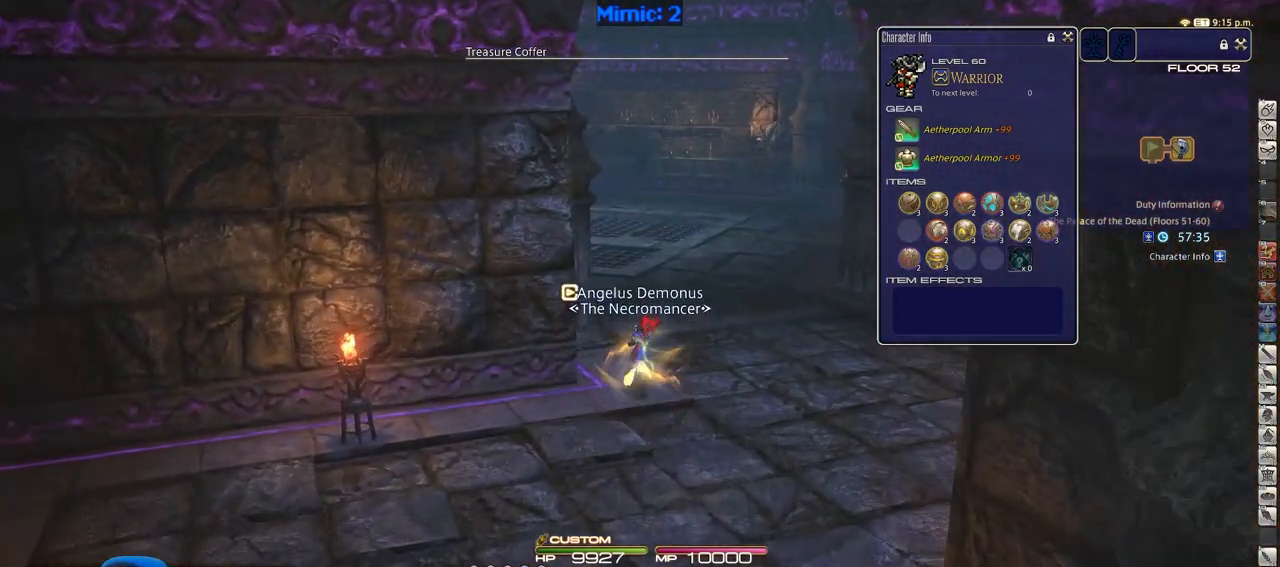
{"keys": ["d", "p", "space", "w"], "events": [[167, "p", "down"], [400, "d", "down"], [400, "space", "down"]]}
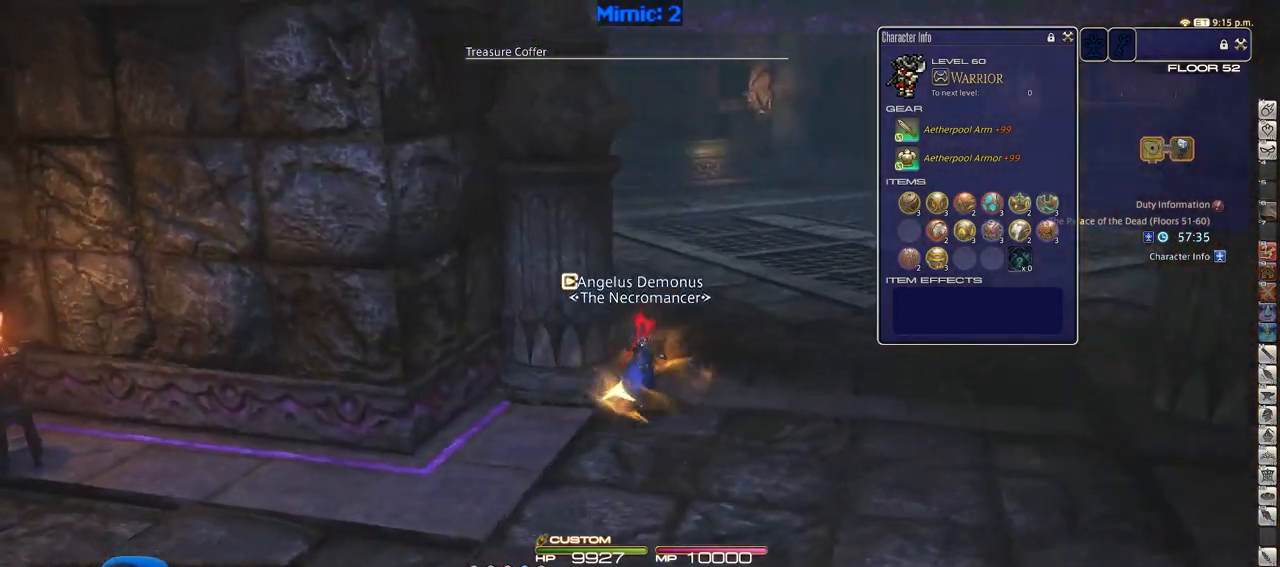
{"keys": ["w"], "events": [[51, "space", "up"], [84, "d", "up"], [284, "p", "up"], [334, "q", "down"], [468, "q", "up"]]}
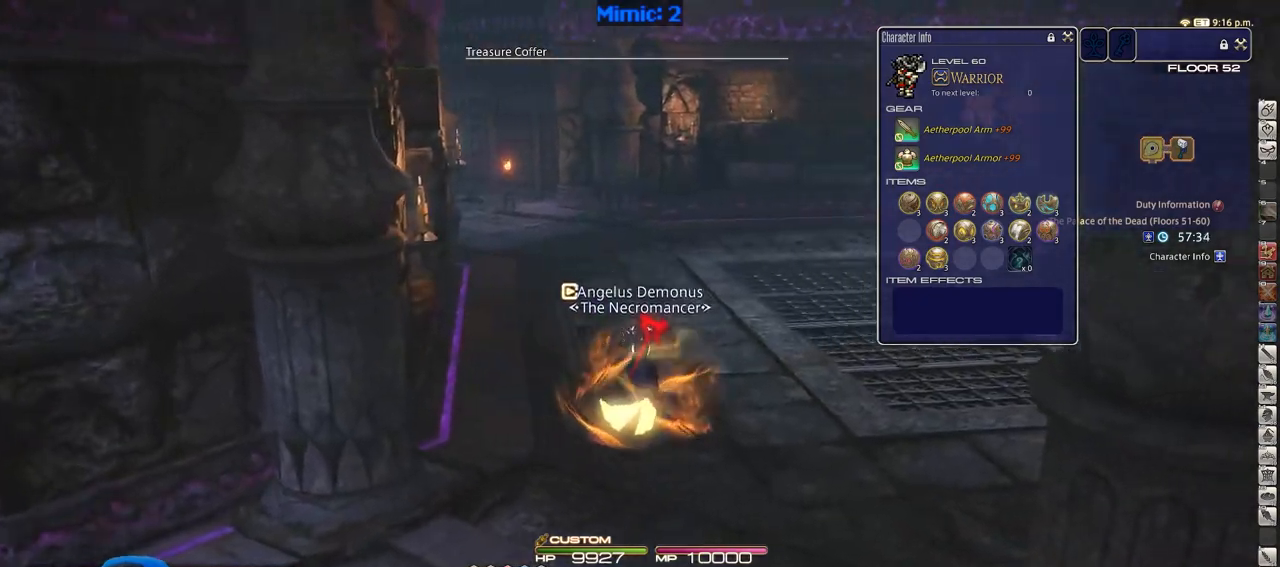
{"keys": ["d", "p", "w"], "events": [[150, "p", "down"], [484, "d", "down"]]}
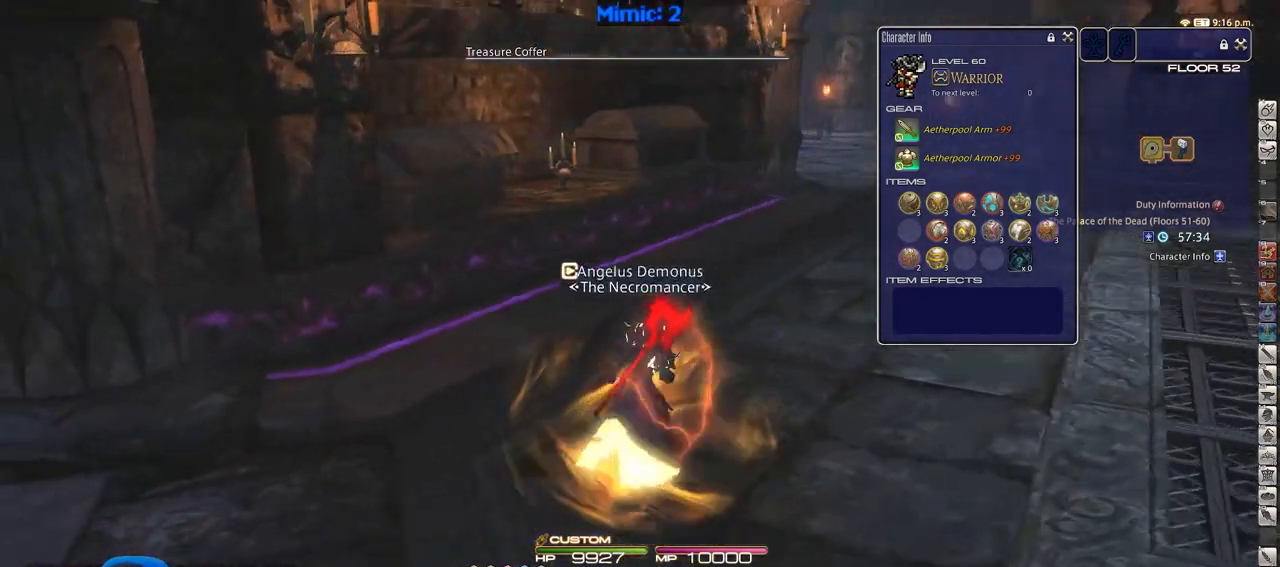
{"keys": ["w"], "events": [[34, "space", "down"], [117, "space", "up"], [167, "d", "up"], [217, "p", "up"]]}
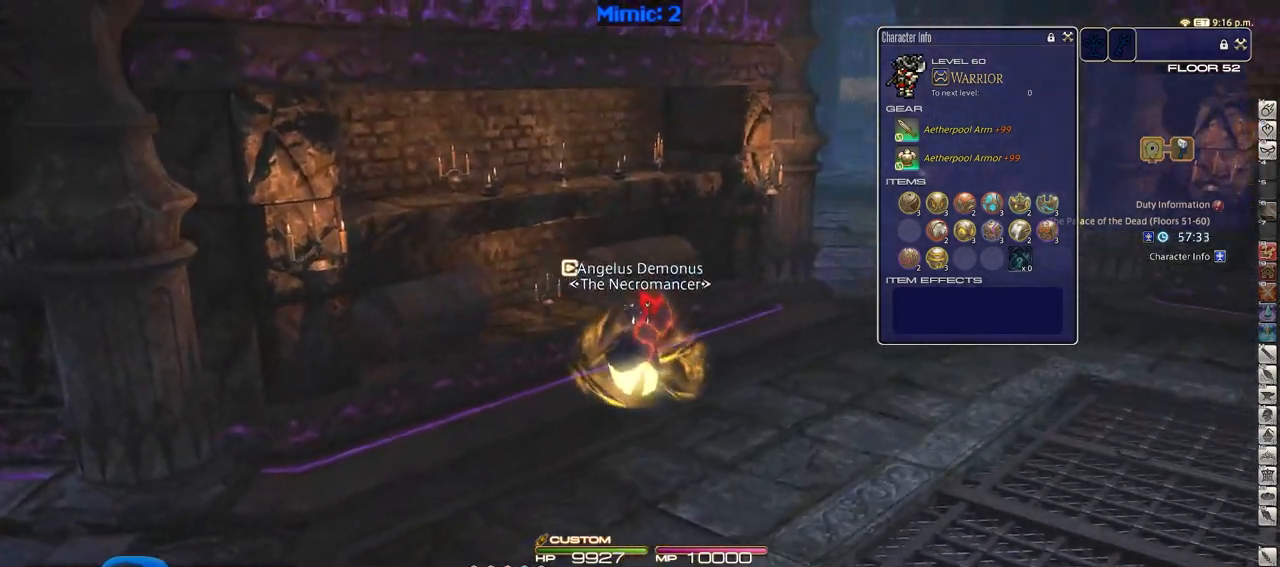
{"keys": ["d", "space", "w"], "events": [[284, "p", "down"], [334, "d", "down"], [417, "space", "down"], [467, "p", "up"]]}
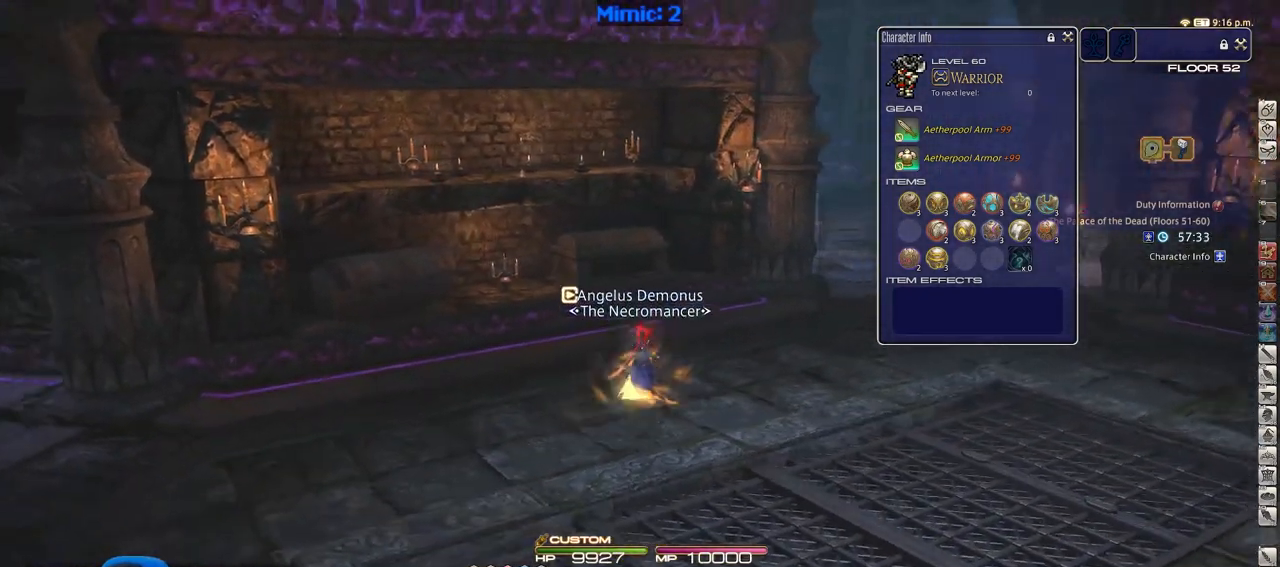
{"keys": ["d", "w"], "events": [[17, "space", "up"], [67, "alt_r", "down"], [117, "q", "down"], [201, "q", "up"], [301, "alt_r", "up"]]}
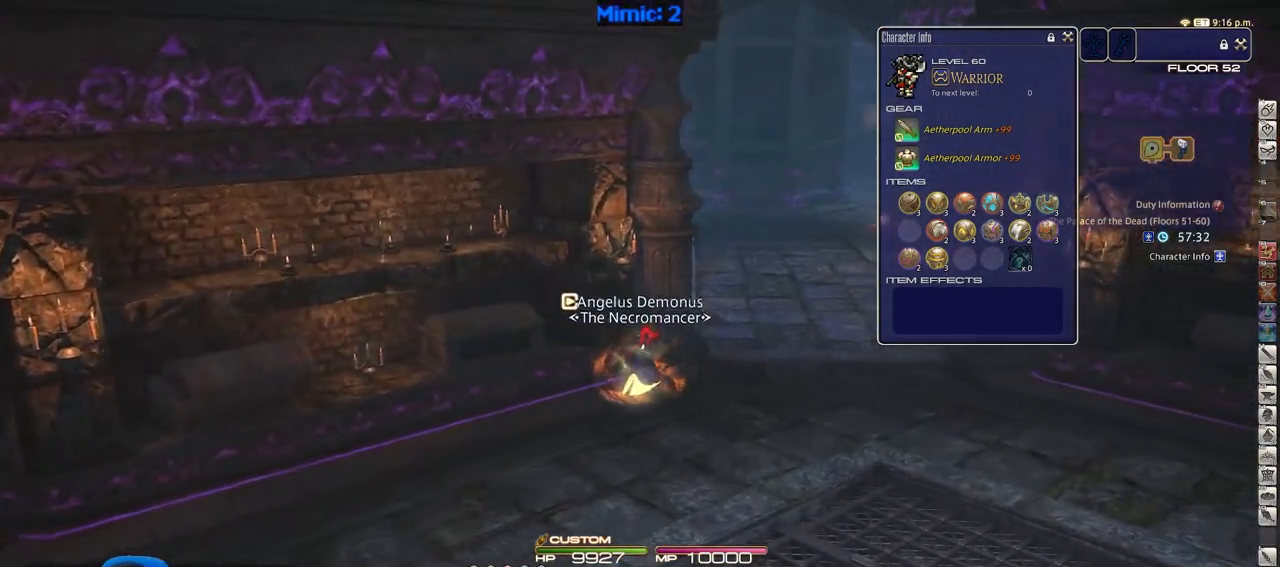
{"keys": ["d", "w"], "events": []}
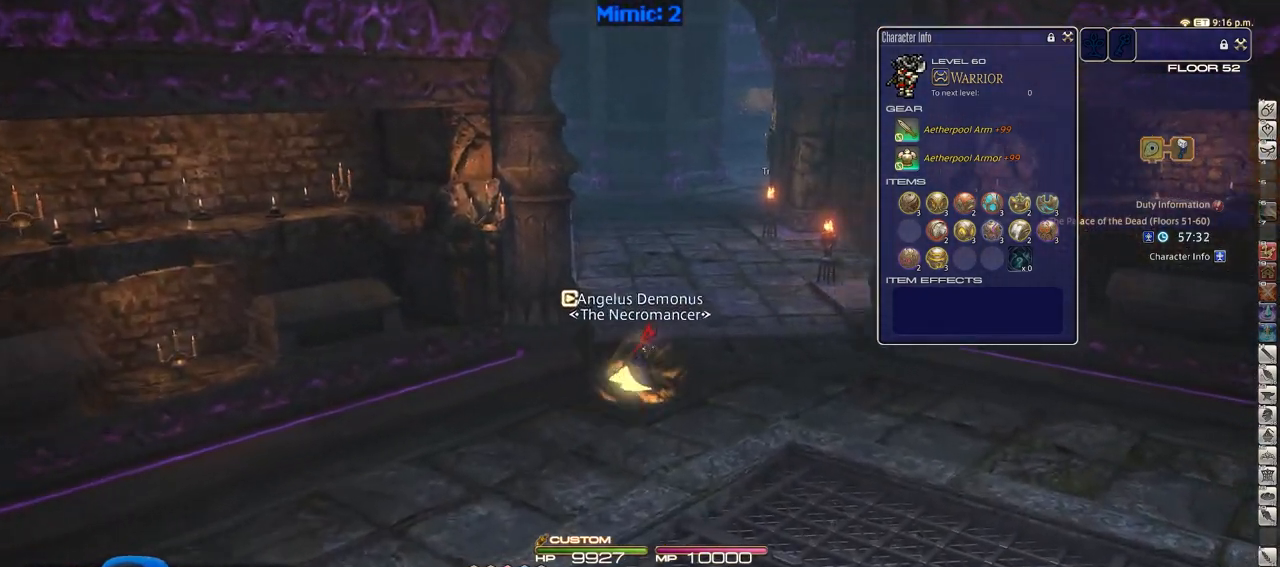
{"keys": ["w"], "events": [[234, "p", "down"], [334, "p", "up"], [368, "d", "up"]]}
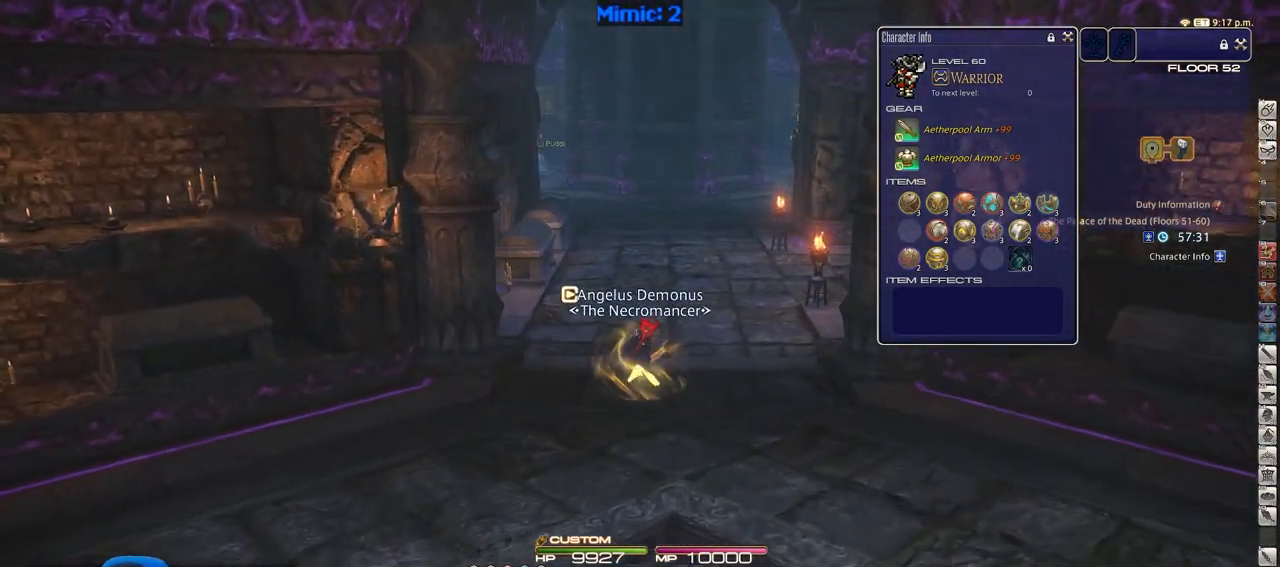
{"keys": ["w"], "events": []}
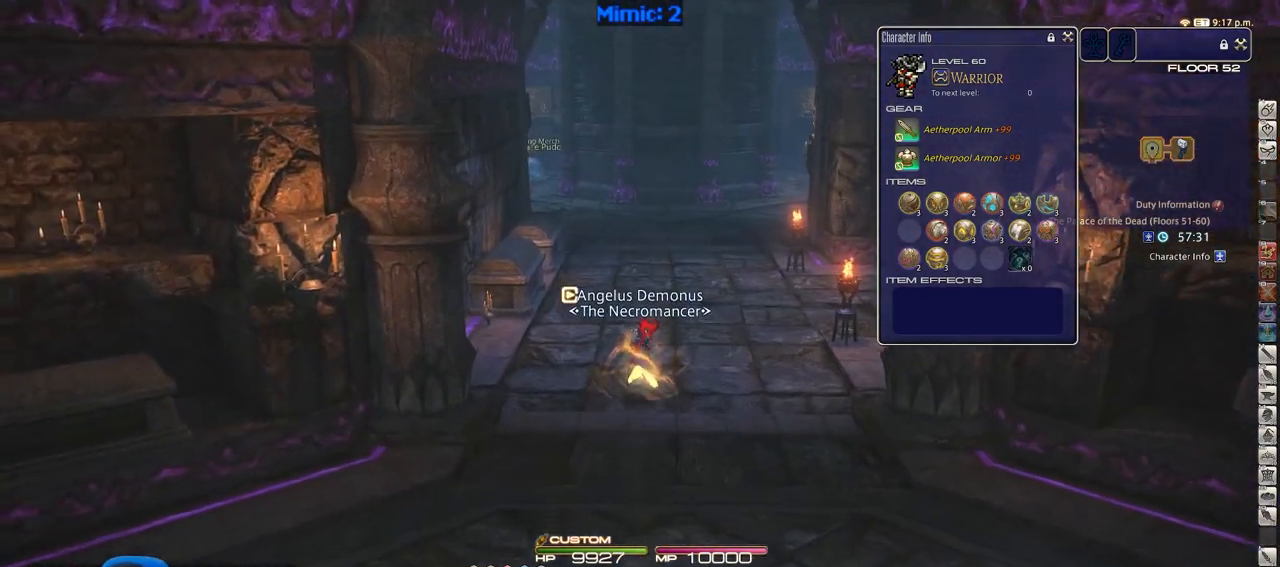
{"keys": ["return", "w"], "events": [[117, "q", "down"], [217, "q", "up"], [501, "return", "down"]]}
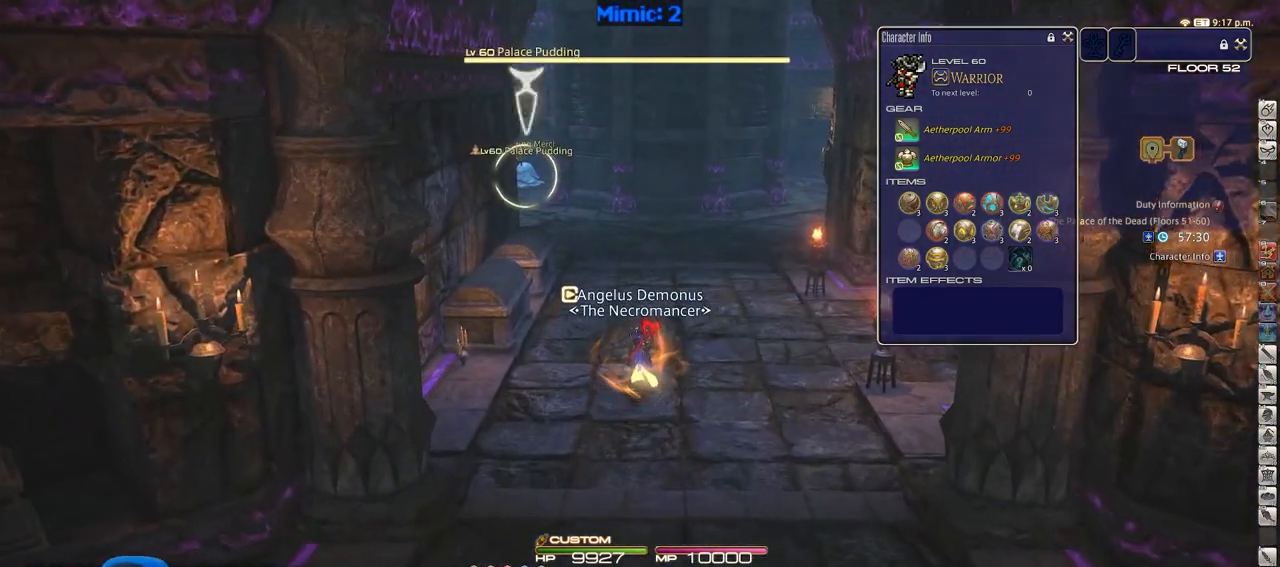
{"keys": ["rbracket", "w"], "events": [[100, "return", "up"], [384, "rbracket", "down"]]}
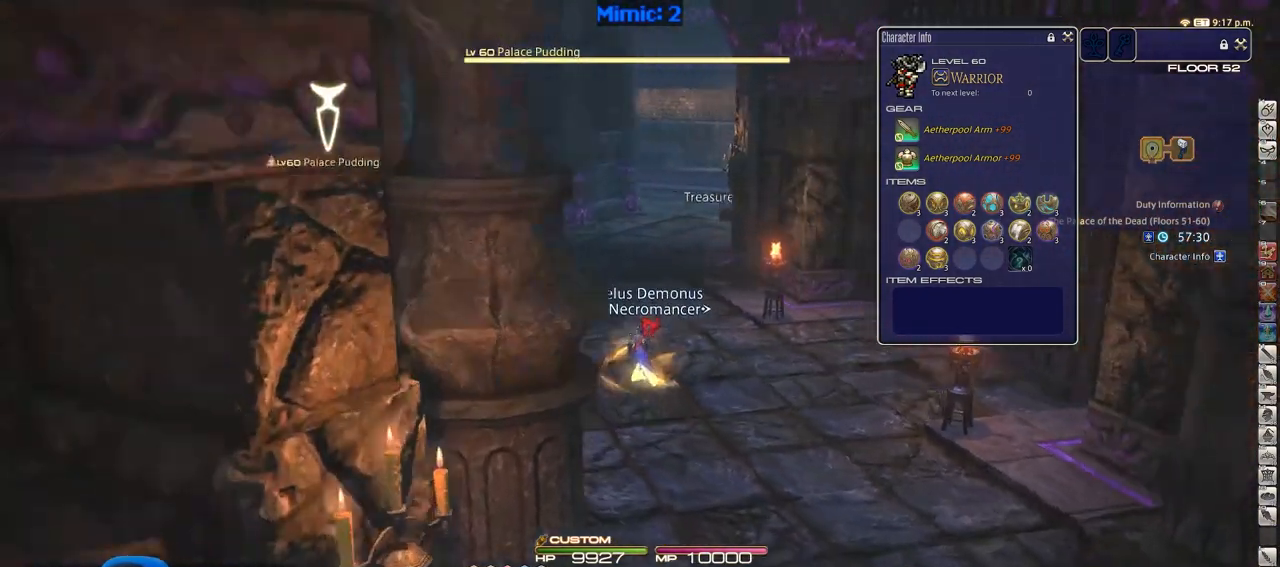
{"keys": ["w"], "events": [[17, "a", "down"], [151, "space", "down"], [251, "a", "up"], [301, "space", "up"], [351, "rbracket", "up"], [384, "q", "down"], [484, "q", "up"]]}
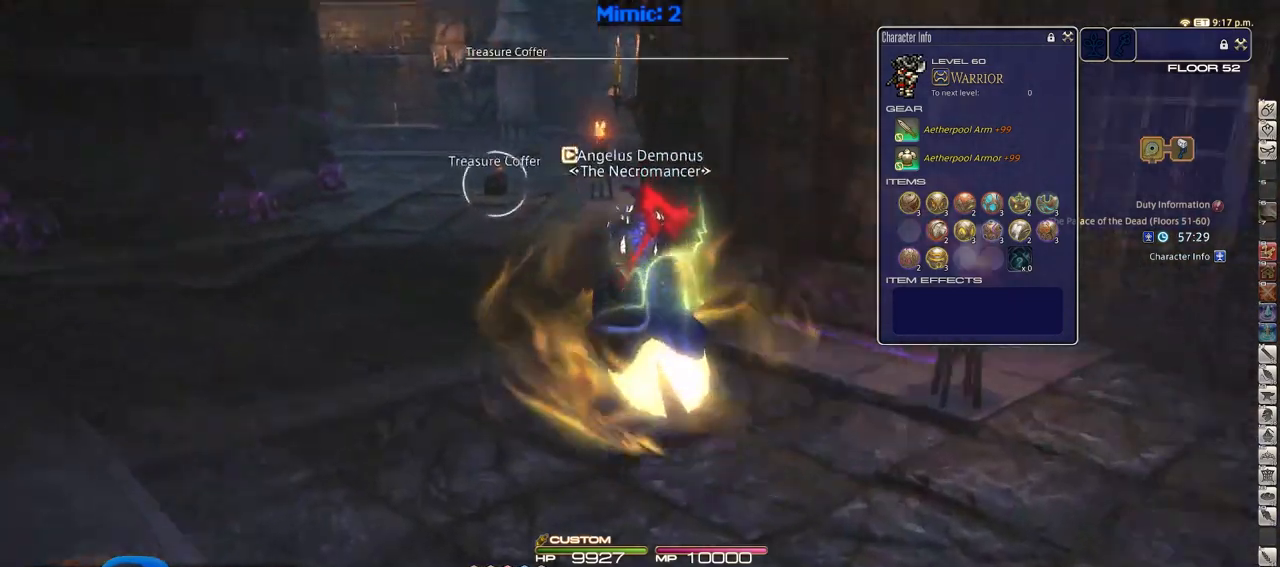
{"keys": ["d", "p", "w"], "events": [[117, "p", "down"], [367, "return", "down"], [400, "d", "down"], [500, "return", "up"]]}